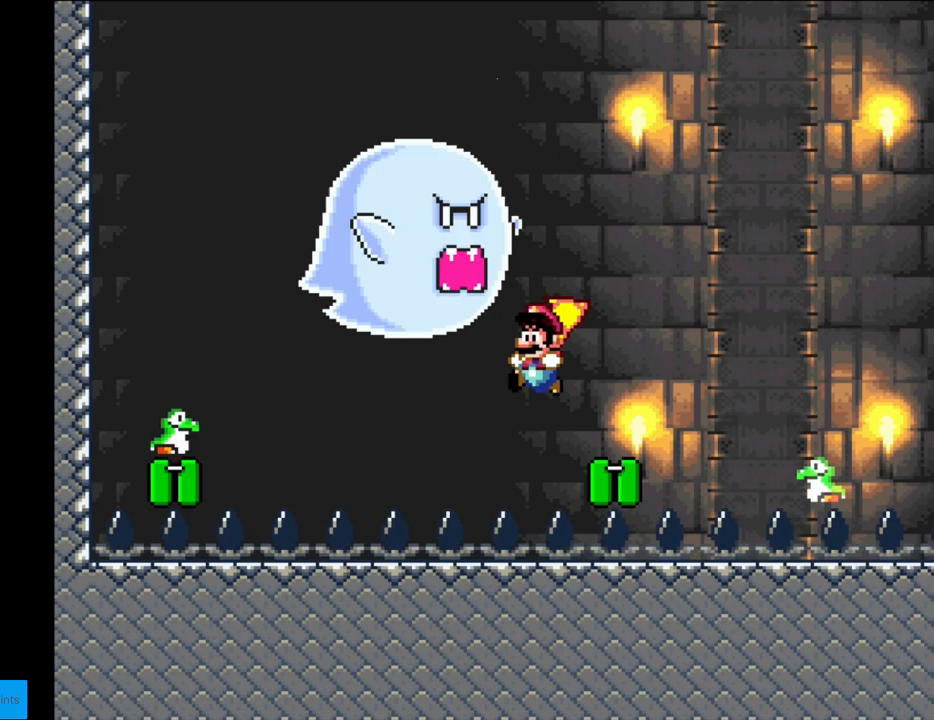
Gameplay with a controller (Nintendo layout); each line is a JSON object with the inputs held at the frame after it. "events" lists button and stick changes between this image and that frame as [ms after this image, input, new state], when the widget could be followed in between. Not read: L3 R3.
{"buttons": ["B", "Y"], "events": []}
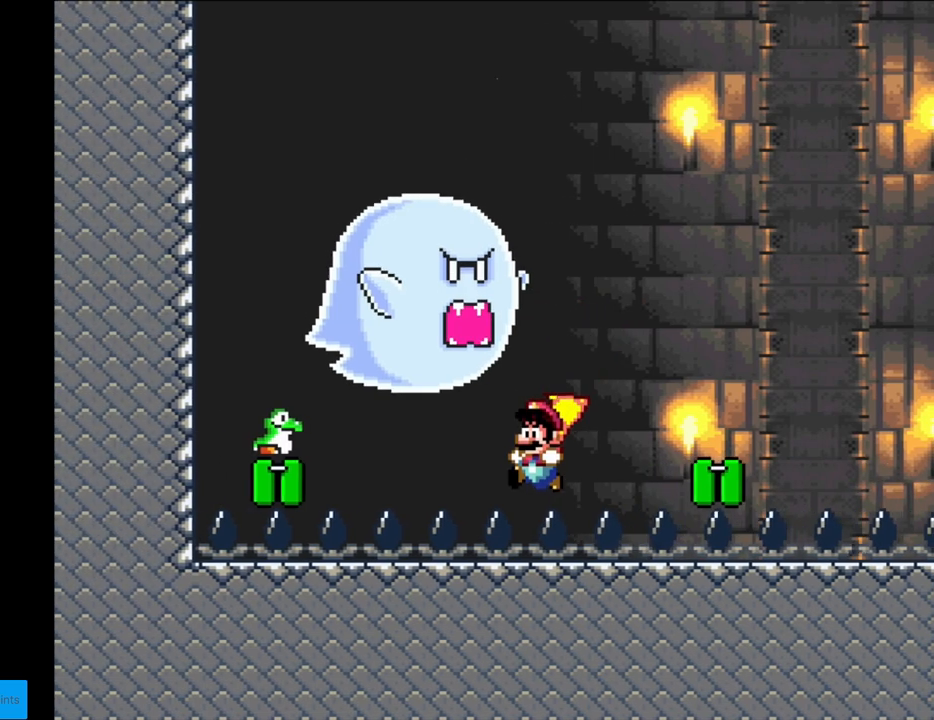
{"buttons": ["B", "Y"], "events": []}
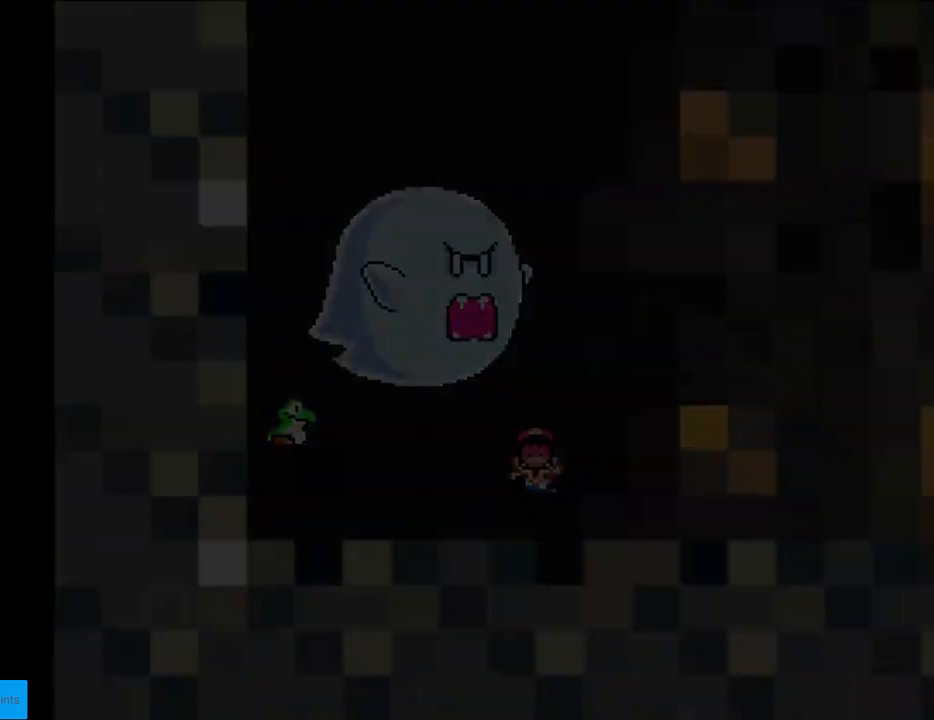
{"buttons": ["B", "Y"], "events": []}
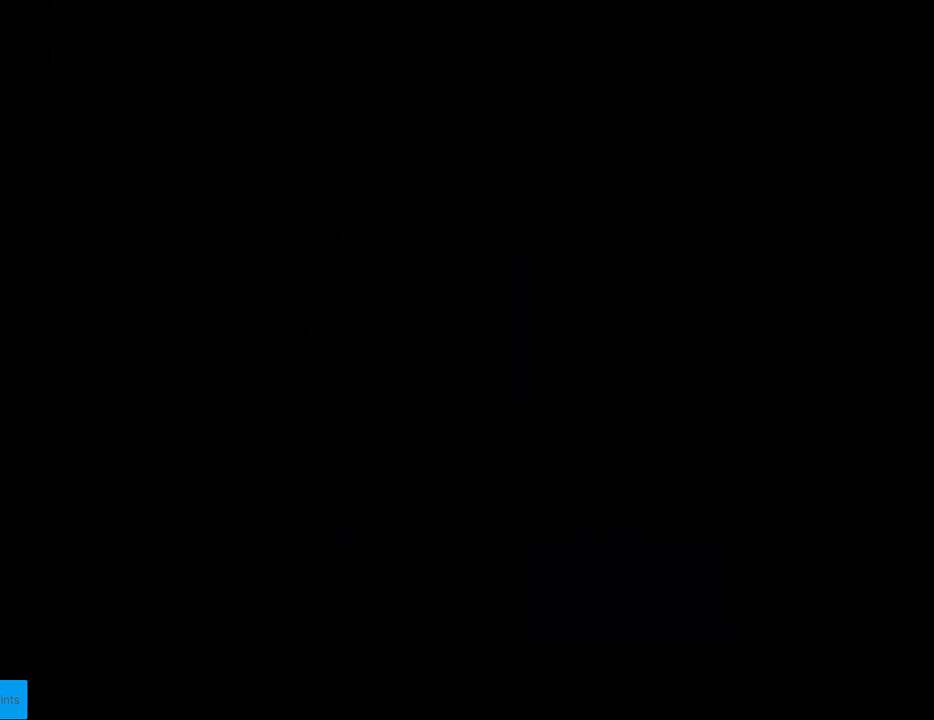
{"buttons": ["B", "Y"], "events": []}
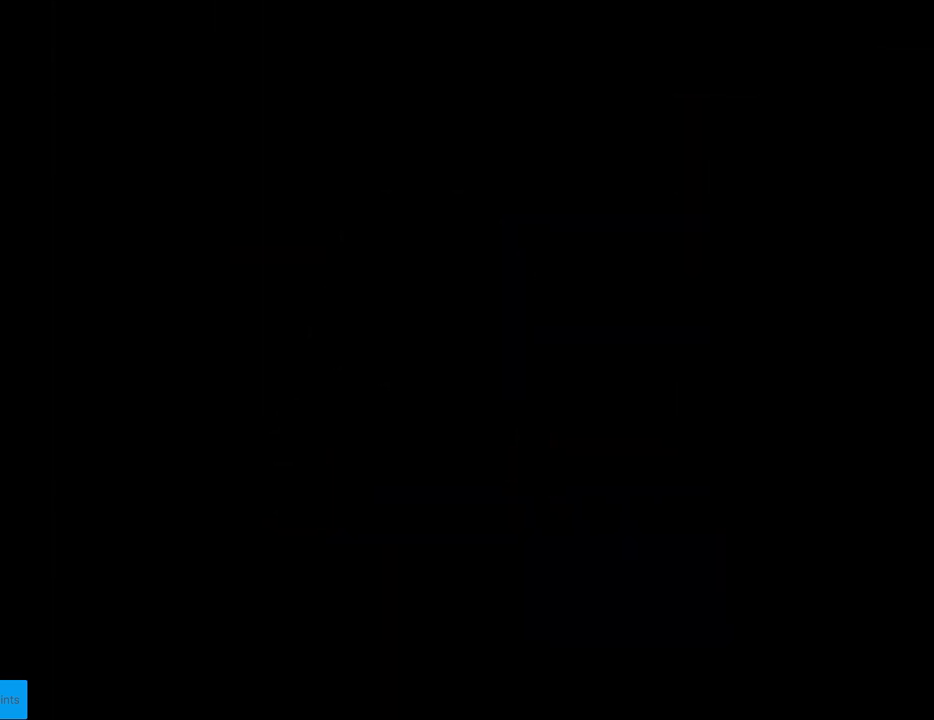
{"buttons": ["B", "Y"], "events": []}
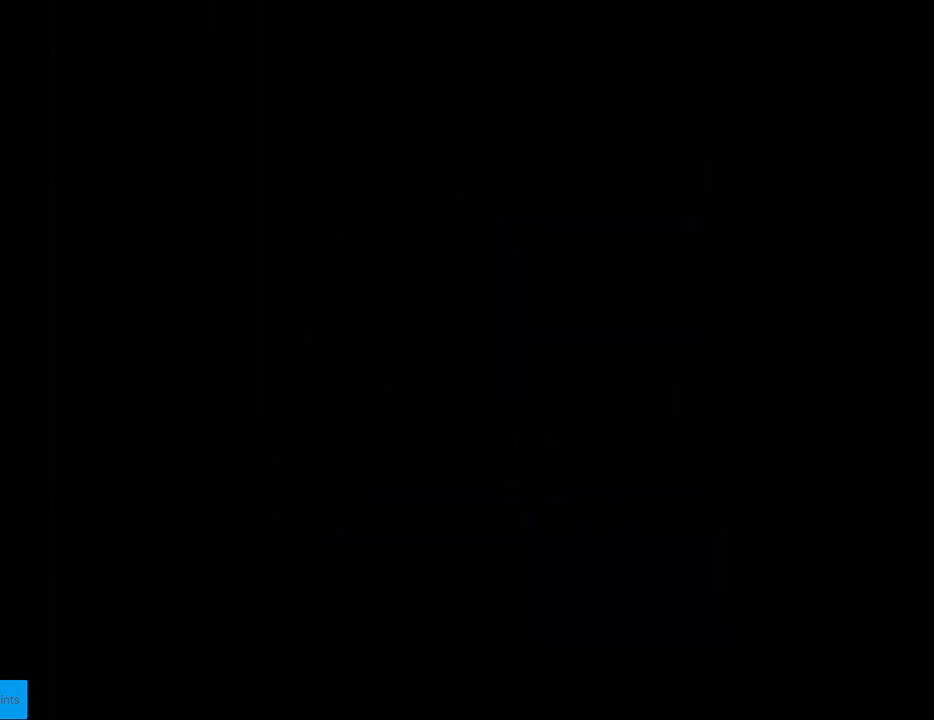
{"buttons": ["B", "Y"], "events": []}
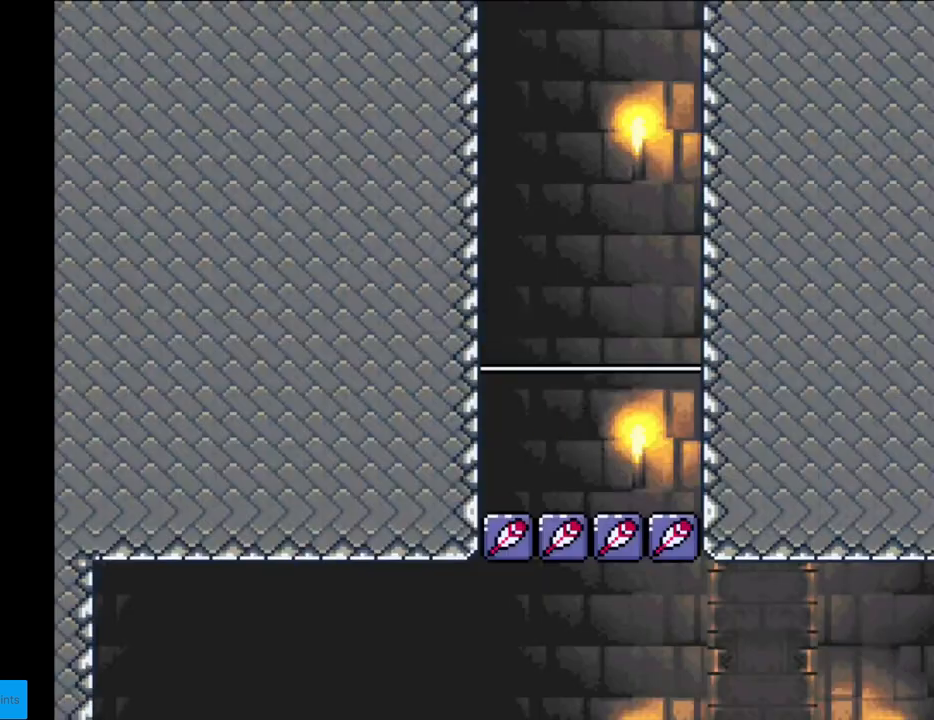
{"buttons": ["B", "Y"], "events": []}
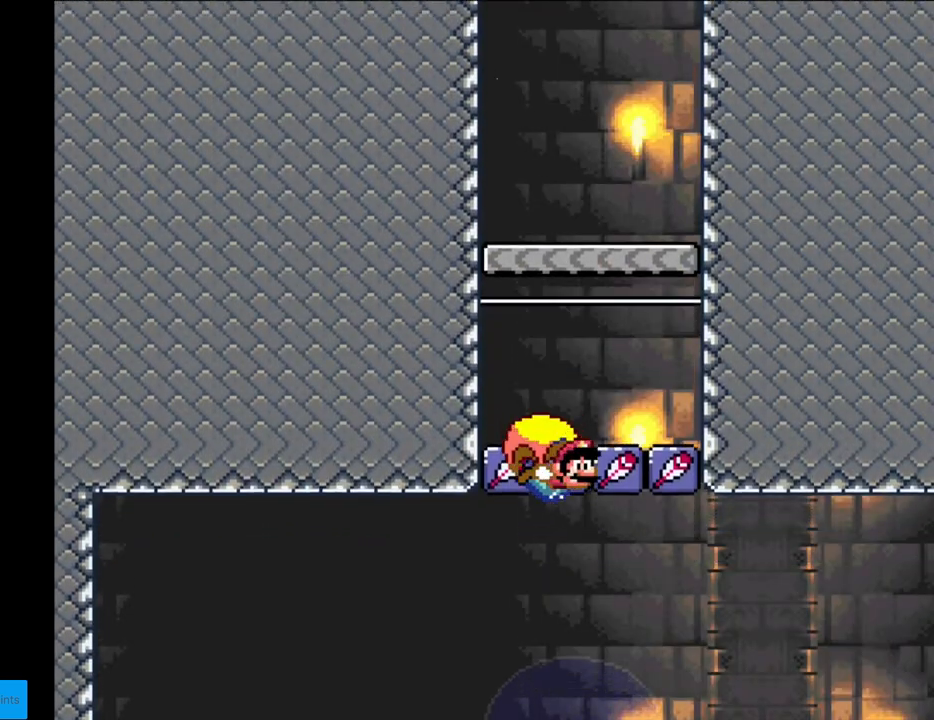
{"buttons": ["B", "Y"], "events": []}
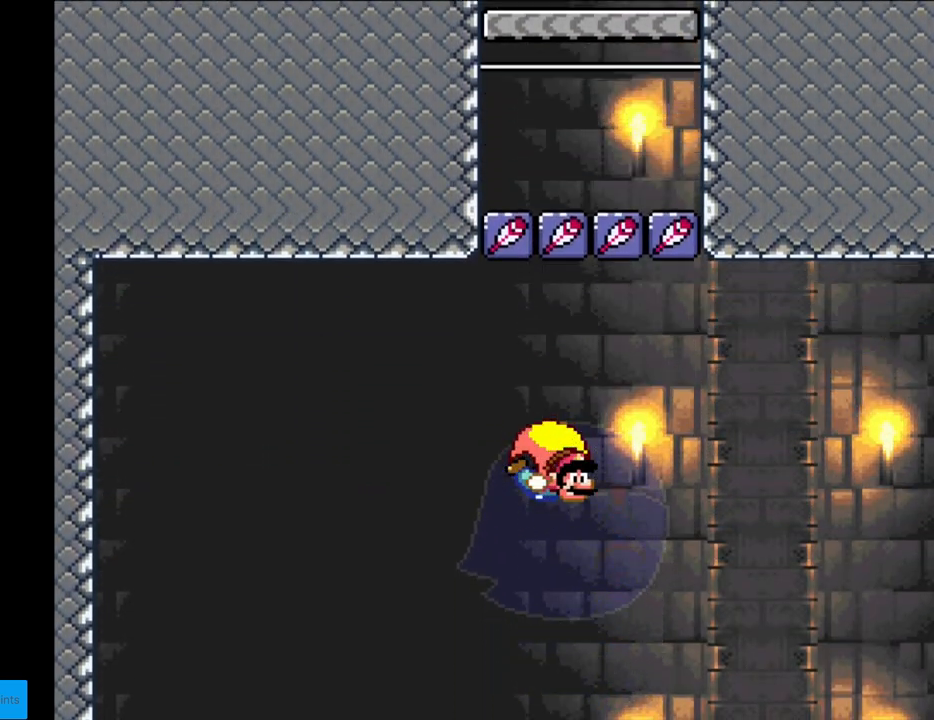
{"buttons": ["Y"], "events": [[67, "B", "up"], [167, "DPAD_RIGHT", "down"], [217, "DPAD_RIGHT", "up"]]}
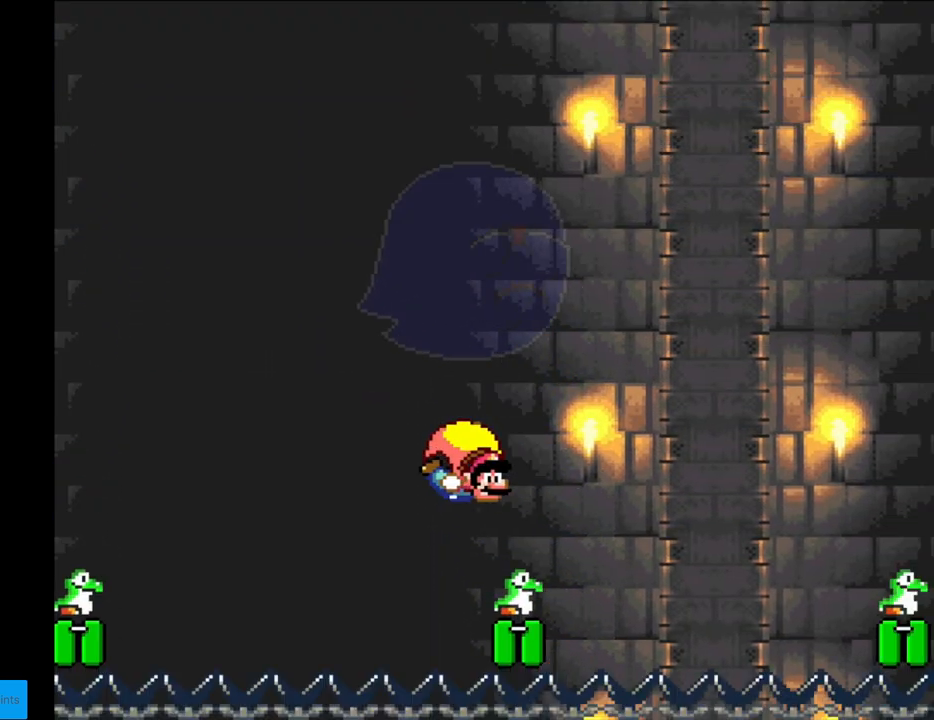
{"buttons": ["Y", "DPAD_LEFT"], "events": [[50, "DPAD_LEFT", "down"]]}
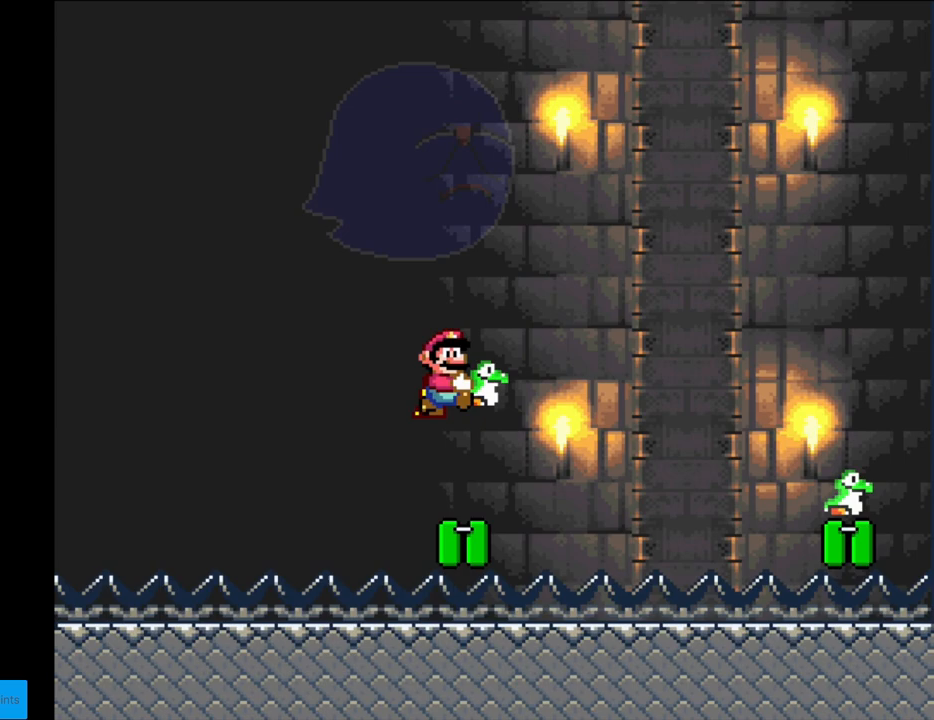
{"buttons": ["Y", "DPAD_LEFT"], "events": [[133, "DPAD_LEFT", "up"], [467, "DPAD_LEFT", "down"]]}
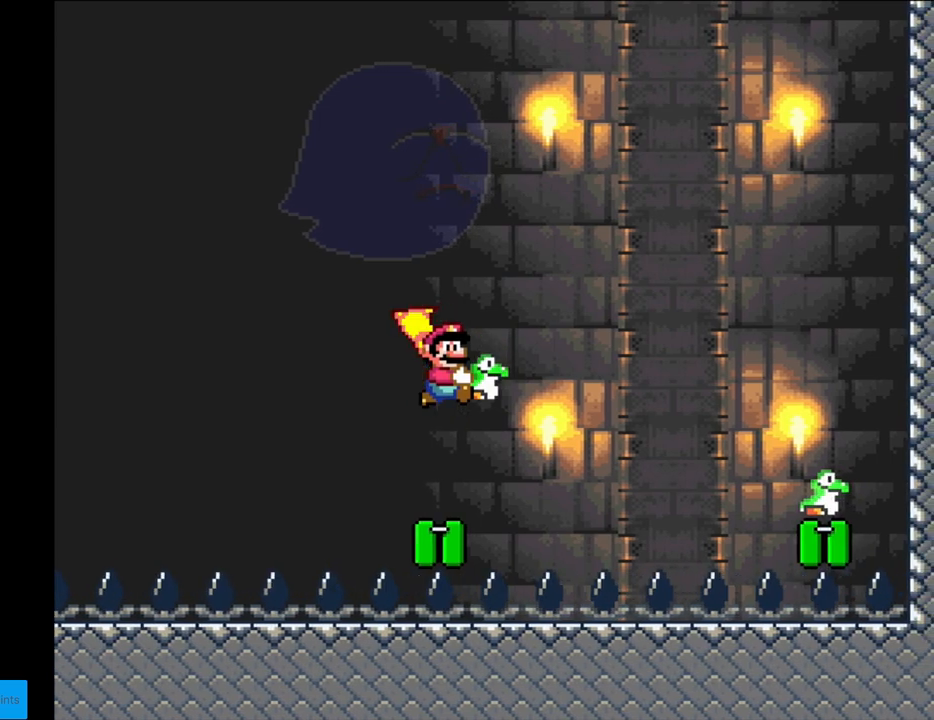
{"buttons": ["Y"], "events": [[450, "DPAD_LEFT", "up"]]}
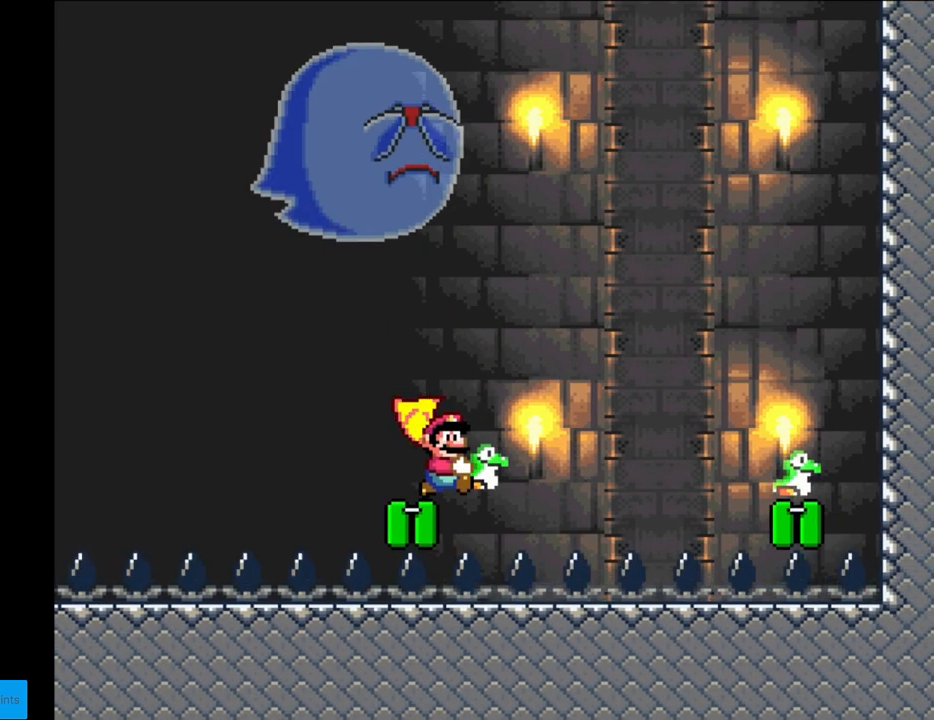
{"buttons": ["Y"], "events": [[100, "DPAD_LEFT", "down"], [467, "DPAD_LEFT", "up"]]}
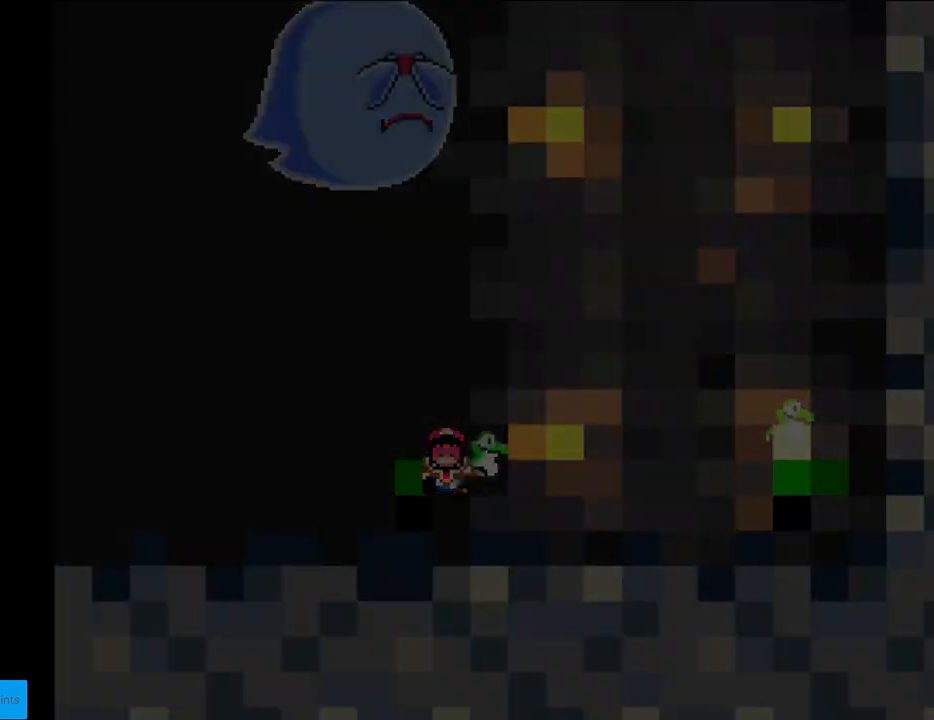
{"buttons": ["B", "Y"], "events": [[317, "B", "down"]]}
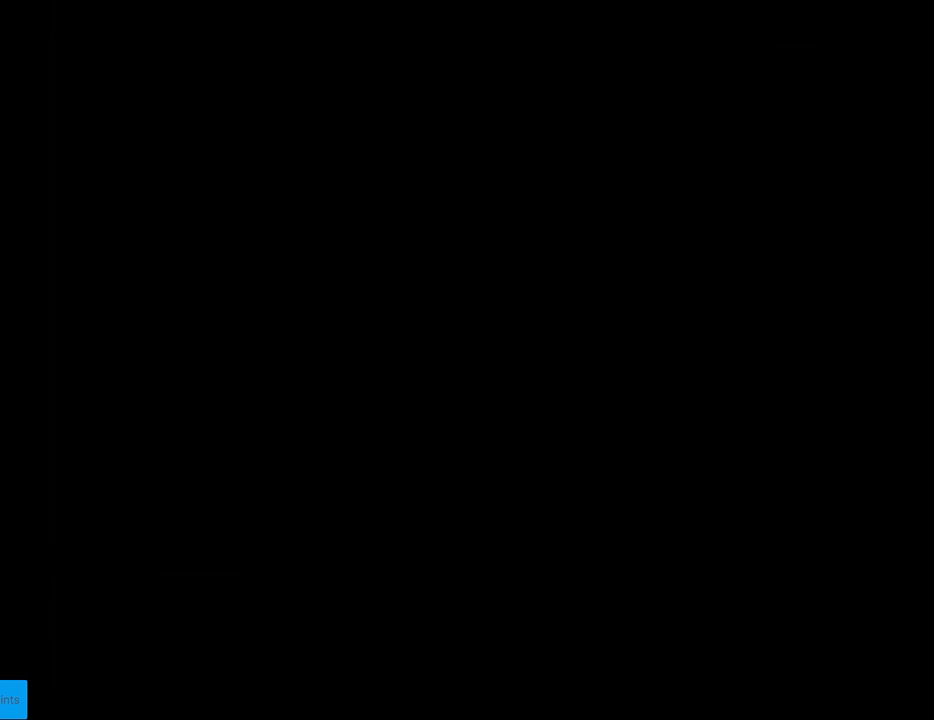
{"buttons": ["Y"], "events": [[150, "B", "up"]]}
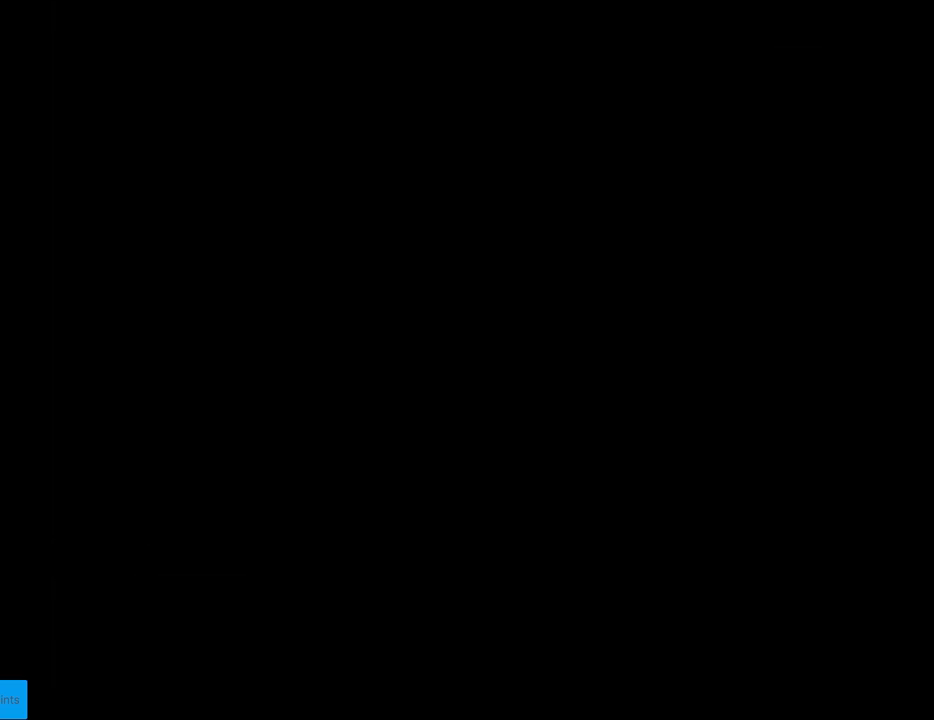
{"buttons": ["Y"], "events": []}
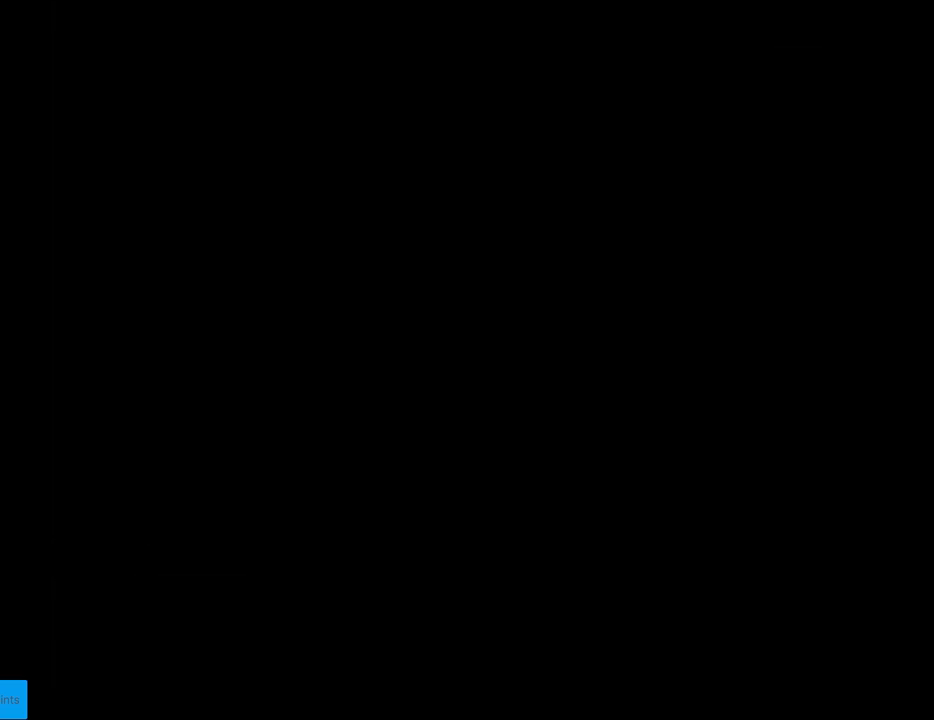
{"buttons": ["Y"], "events": []}
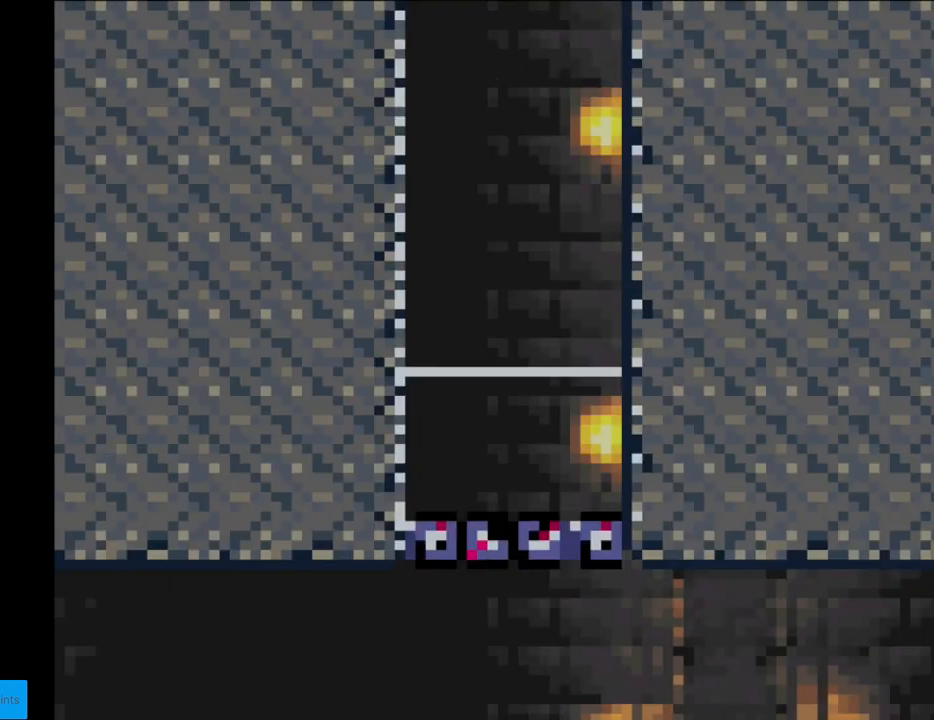
{"buttons": ["Y"], "events": []}
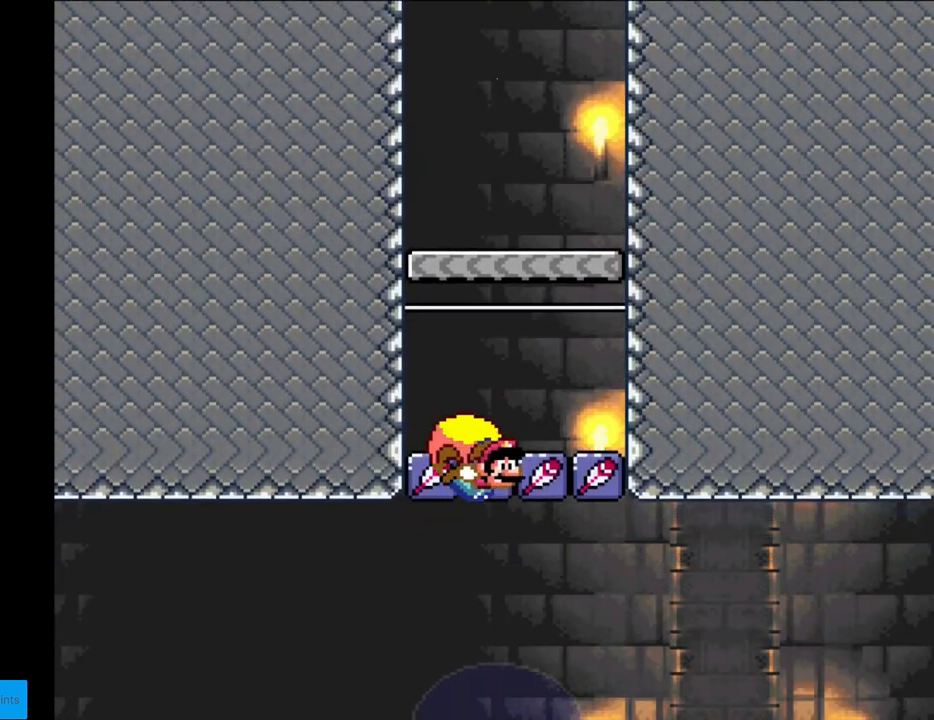
{"buttons": ["Y"], "events": []}
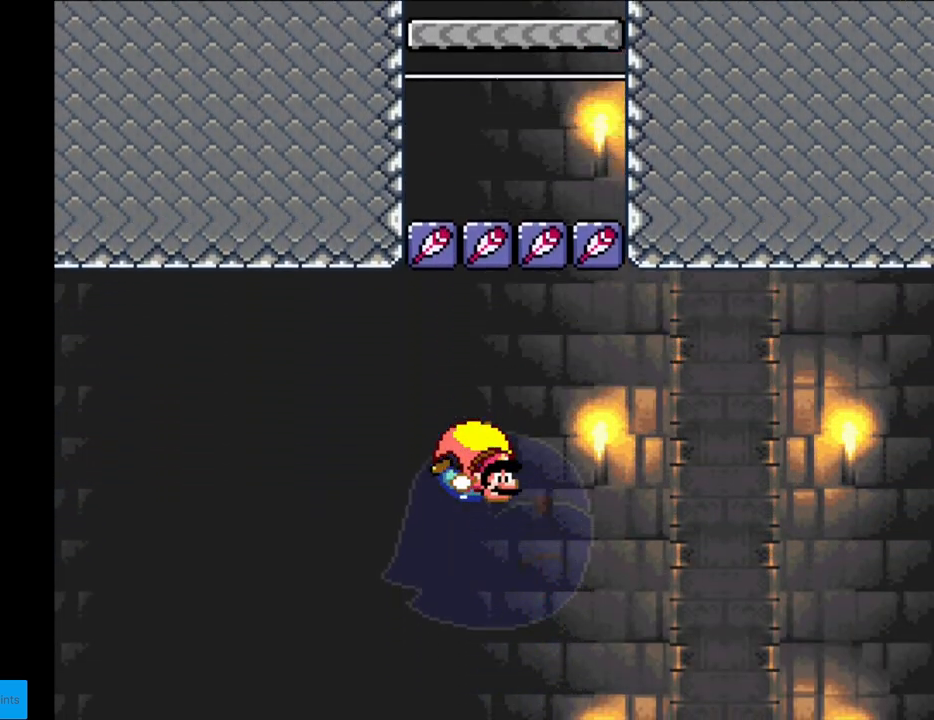
{"buttons": ["Y"], "events": [[67, "DPAD_RIGHT", "down"], [117, "DPAD_RIGHT", "up"]]}
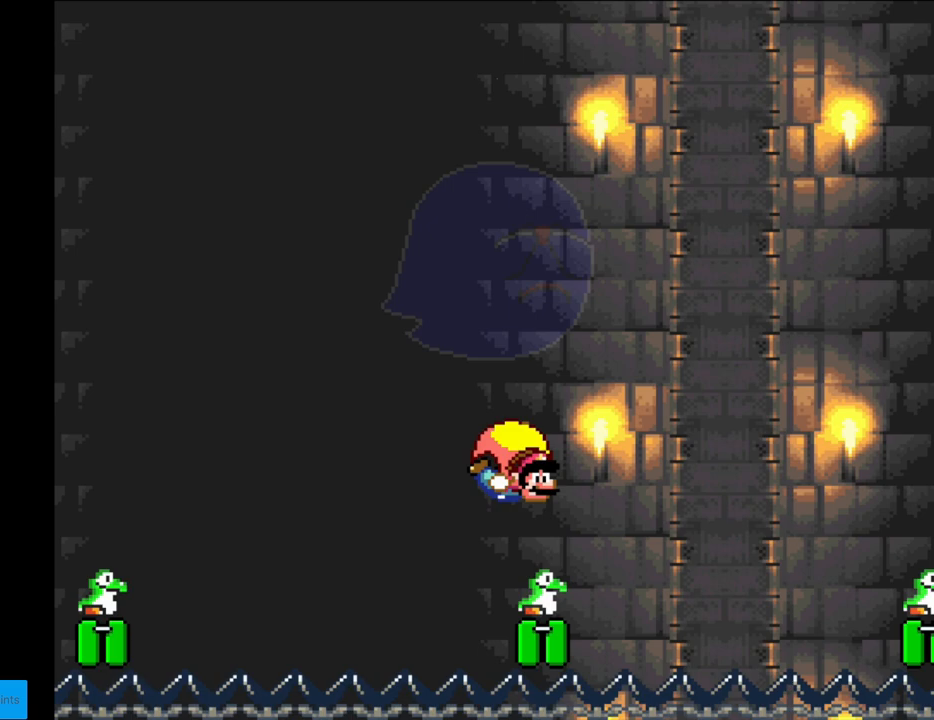
{"buttons": ["Y", "DPAD_LEFT"], "events": [[50, "DPAD_LEFT", "down"]]}
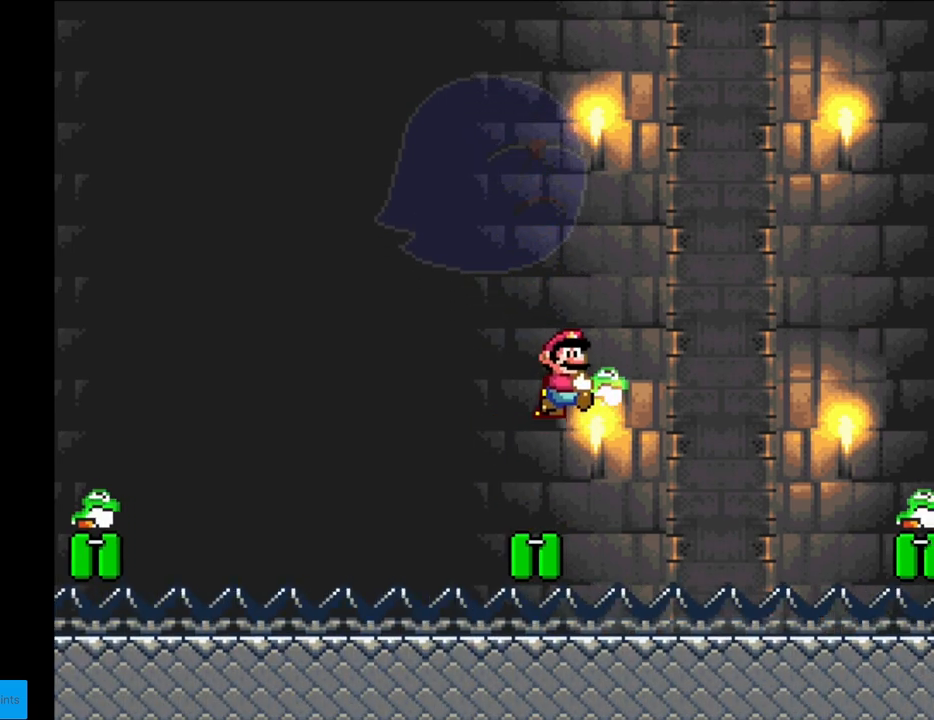
{"buttons": ["Y"], "events": [[133, "DPAD_LEFT", "up"]]}
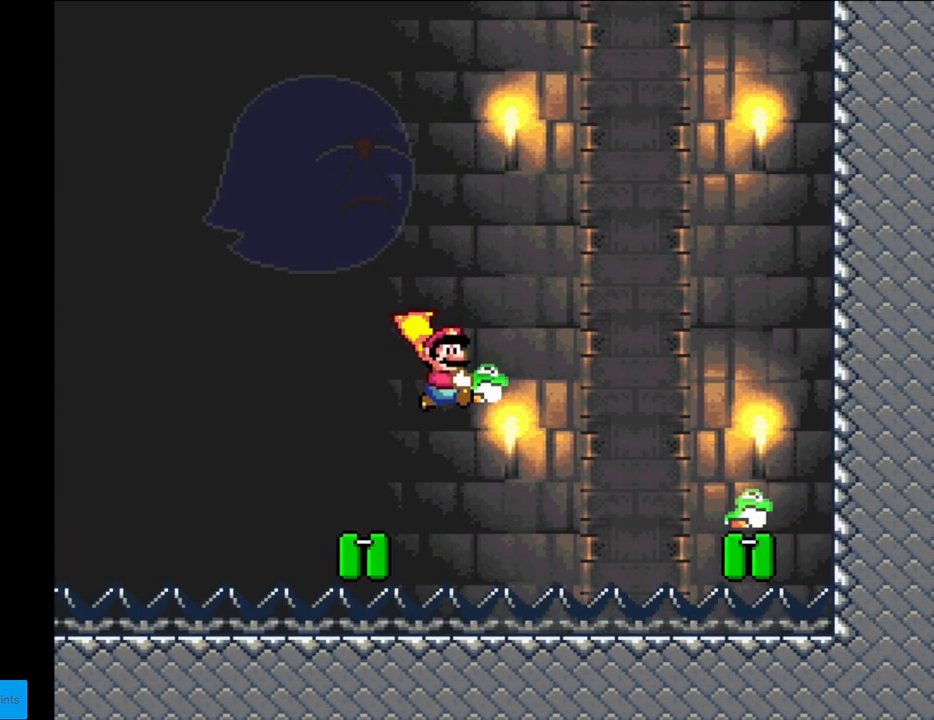
{"buttons": ["X", "Y", "DPAD_LEFT"], "events": [[50, "DPAD_LEFT", "down"], [433, "X", "down"]]}
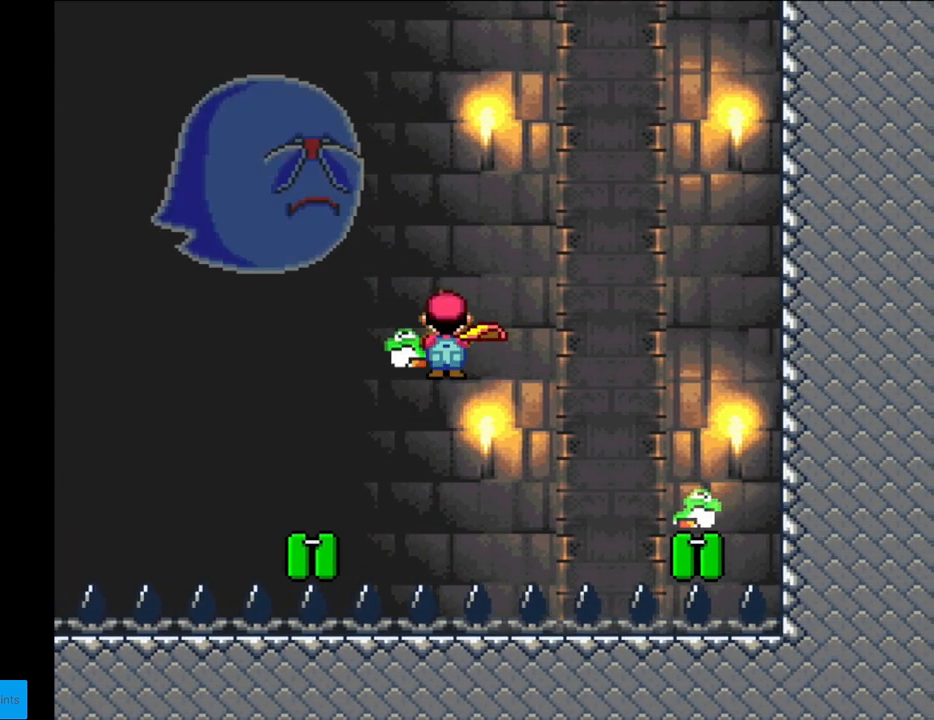
{"buttons": ["Y", "DPAD_RIGHT"], "events": [[33, "X", "up"], [117, "DPAD_LEFT", "up"], [500, "DPAD_RIGHT", "down"]]}
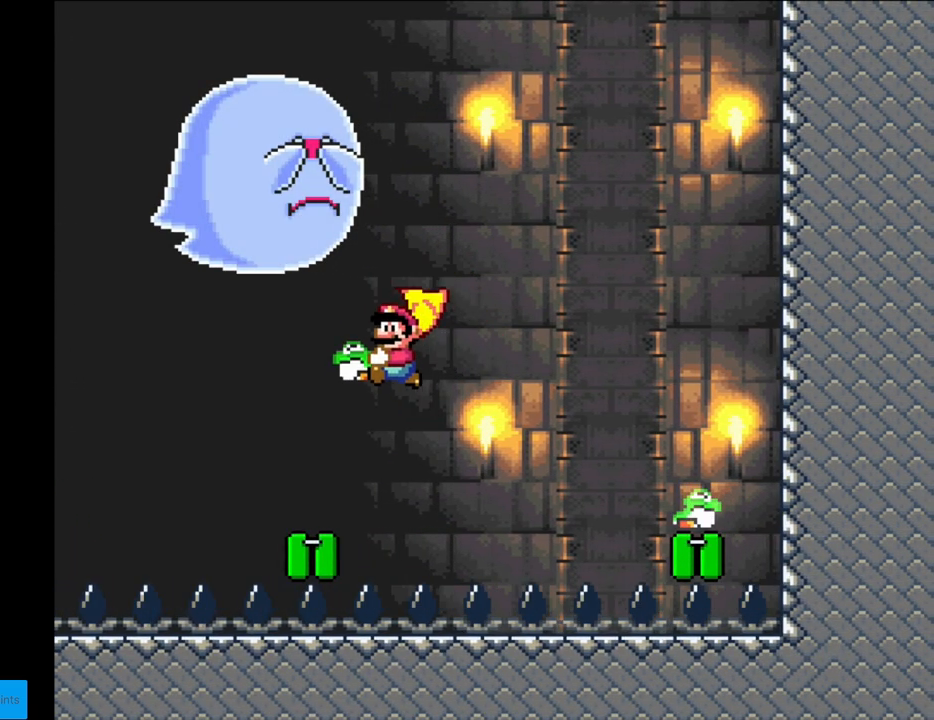
{"buttons": ["Y", "DPAD_RIGHT"], "events": []}
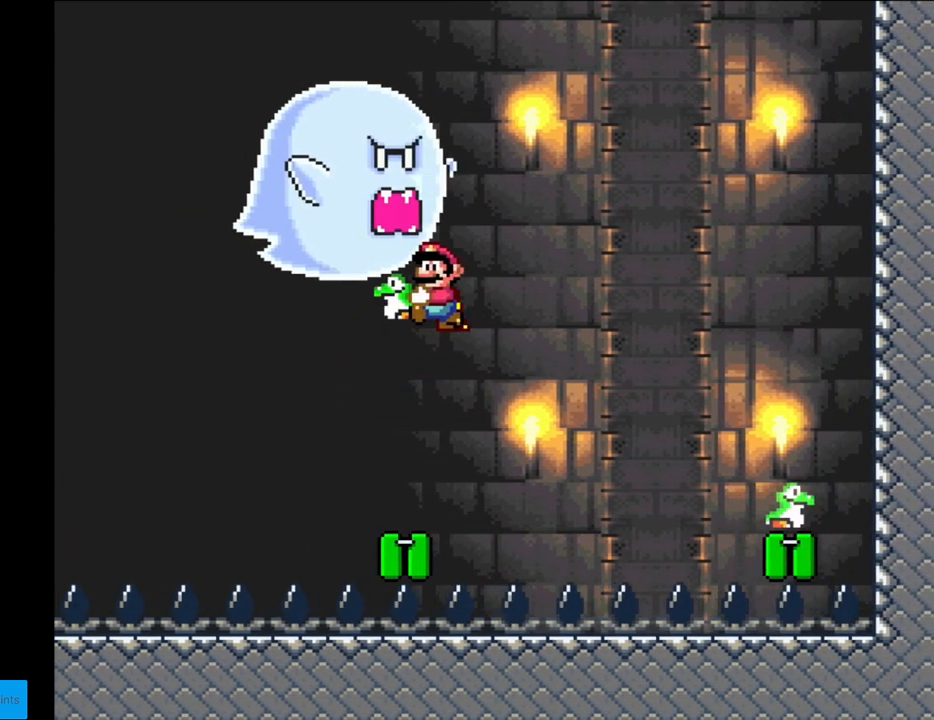
{"buttons": ["Y", "DPAD_RIGHT"], "events": [[17, "DPAD_RIGHT", "up"], [450, "DPAD_RIGHT", "down"]]}
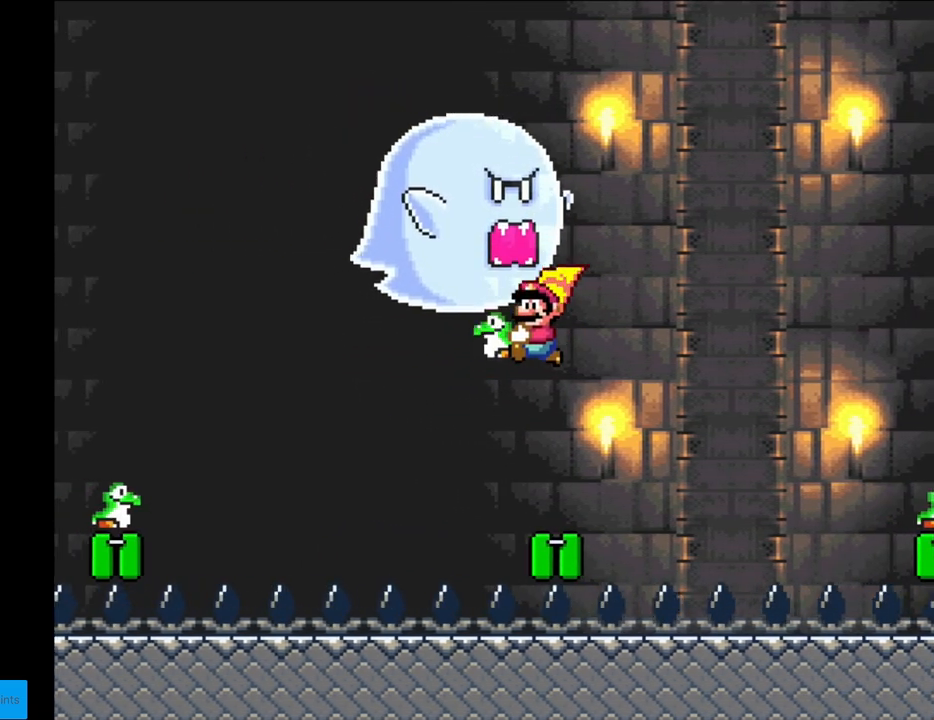
{"buttons": ["Y"], "events": [[233, "DPAD_LEFT", "down"], [233, "DPAD_RIGHT", "up"], [350, "DPAD_LEFT", "up"], [433, "B", "down"], [500, "B", "up"]]}
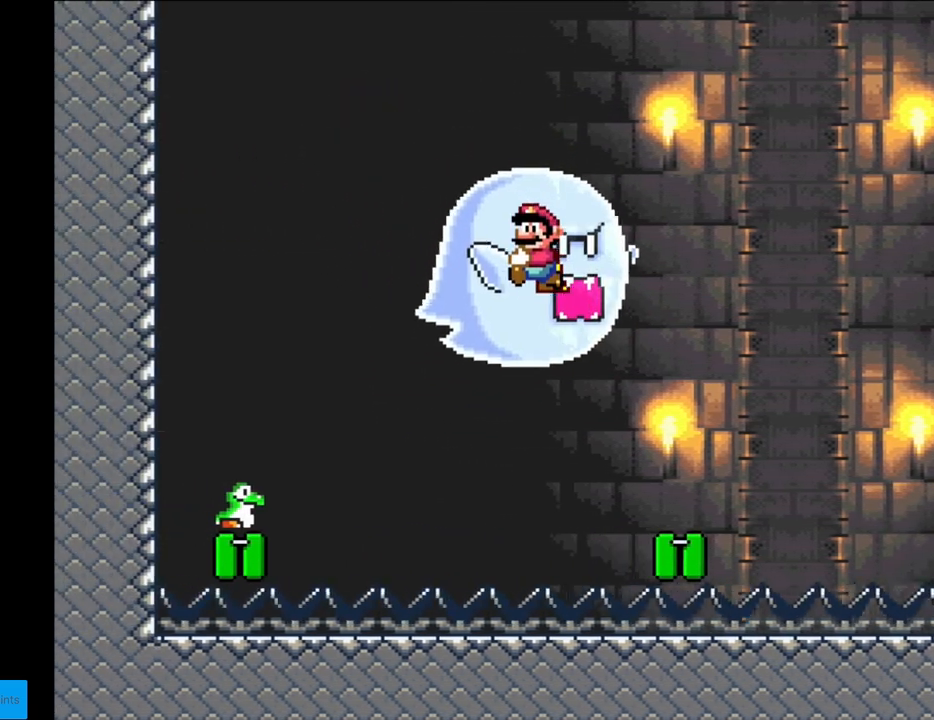
{"buttons": ["Y"], "events": [[50, "B", "down"], [283, "B", "up"]]}
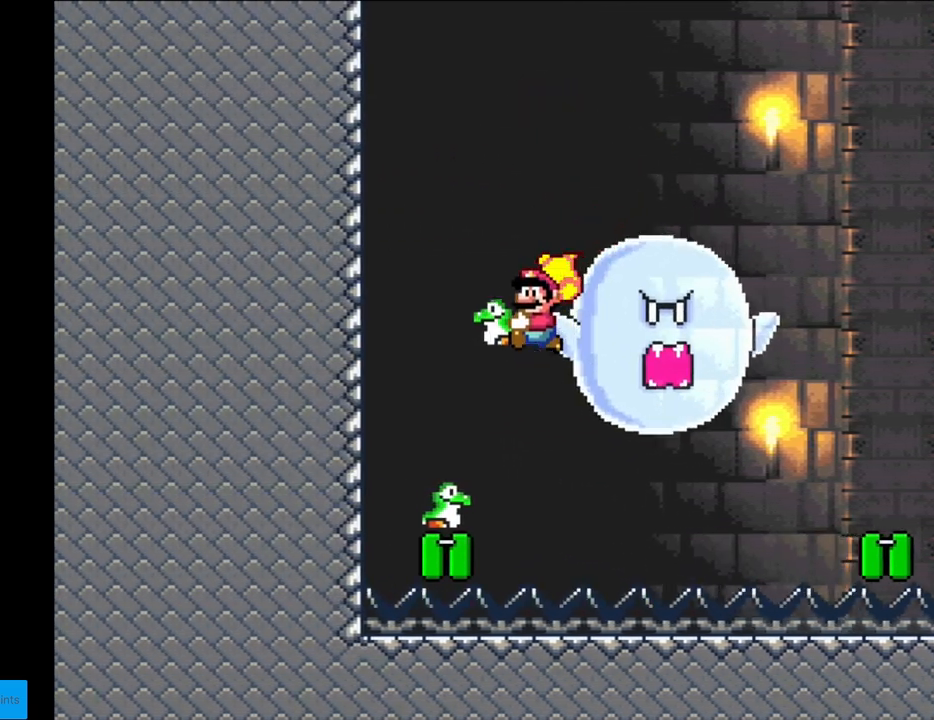
{"buttons": ["B", "Y"], "events": [[100, "DPAD_RIGHT", "down"], [183, "X", "down"], [250, "B", "down"], [283, "X", "up"], [333, "Y", "up"], [383, "Y", "down"], [433, "DPAD_RIGHT", "up"]]}
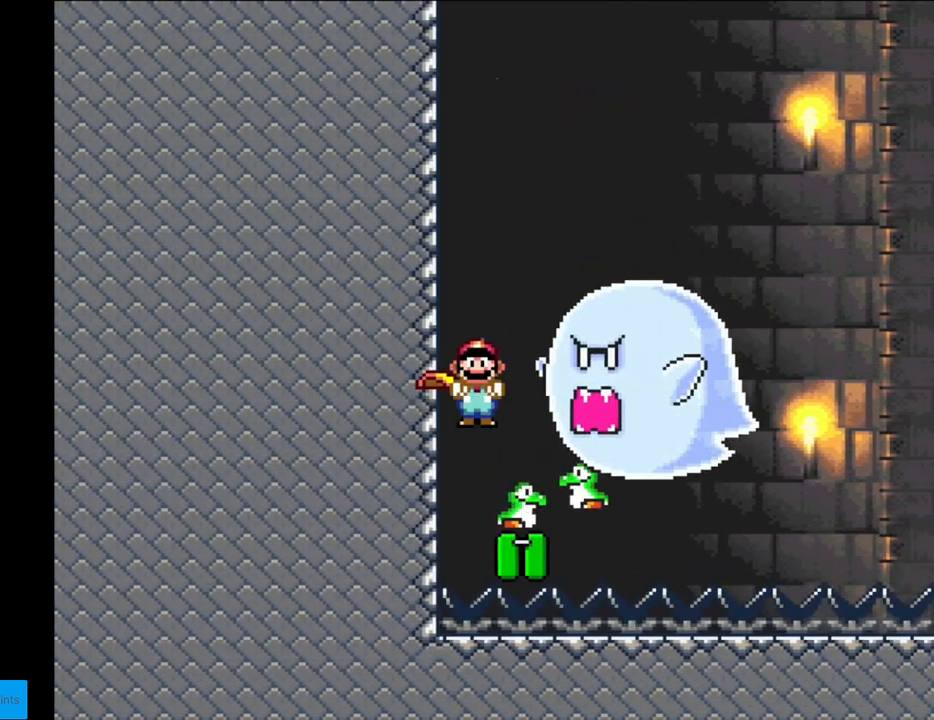
{"buttons": ["B", "Y", "DPAD_RIGHT"], "events": [[500, "DPAD_RIGHT", "down"]]}
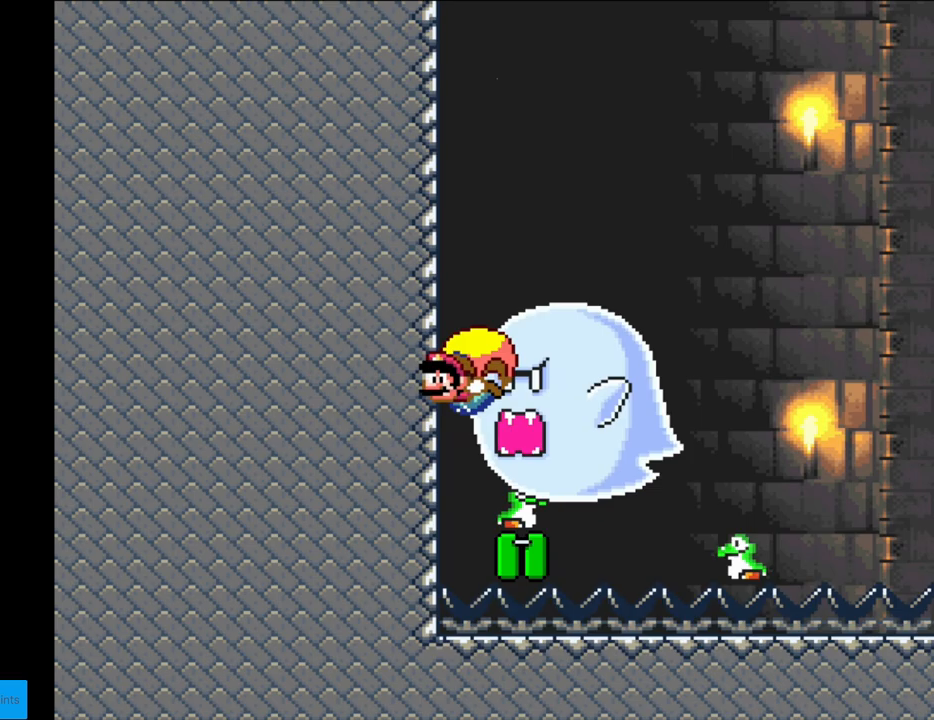
{"buttons": ["B", "Y", "DPAD_LEFT"], "events": [[100, "DPAD_RIGHT", "up"], [183, "DPAD_LEFT", "down"], [250, "X", "down"], [383, "X", "up"]]}